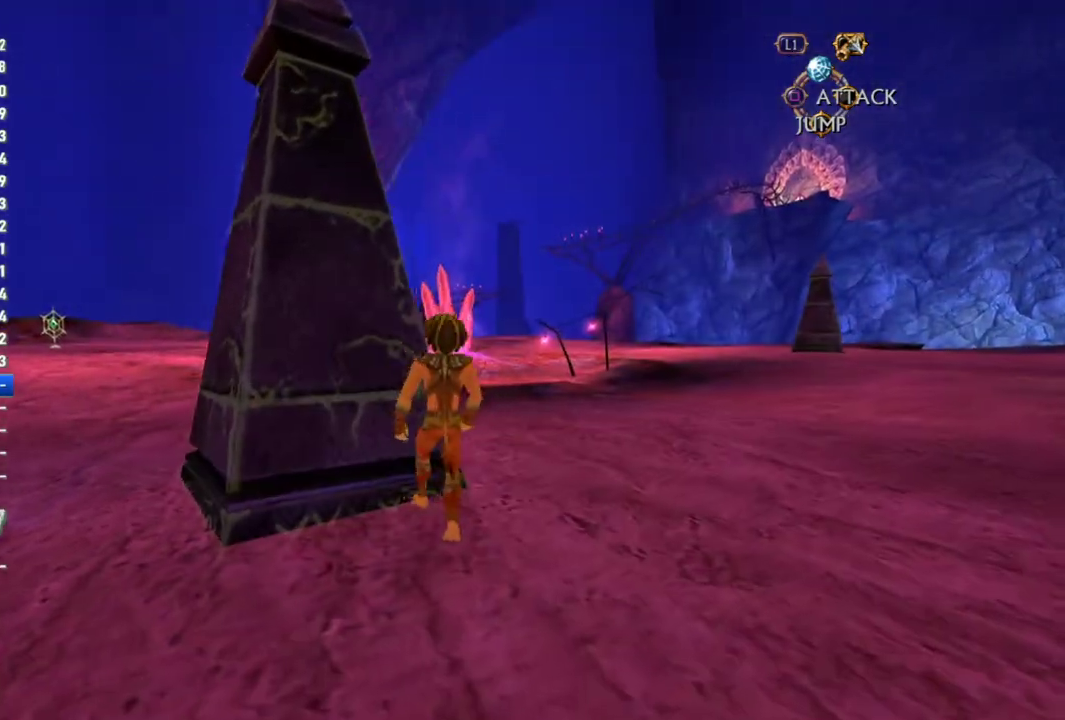
Gameplay with a controller (PlayStation layout); each line is a JSON object with the inputs held at the frame after it. "events" lists button and stick changes between this image and that frame as [ms after this image, input, new state], when the widget could be followed in between. This overlay highlights the sticks when they move; stick clicks (L3 R3) are not distinguishable. Not read: L1 L2 L3 R1 R2 R3.
{"buttons": [], "left_stick": "up", "right_stick": "center", "events": [[483, "left_stick", "up"]]}
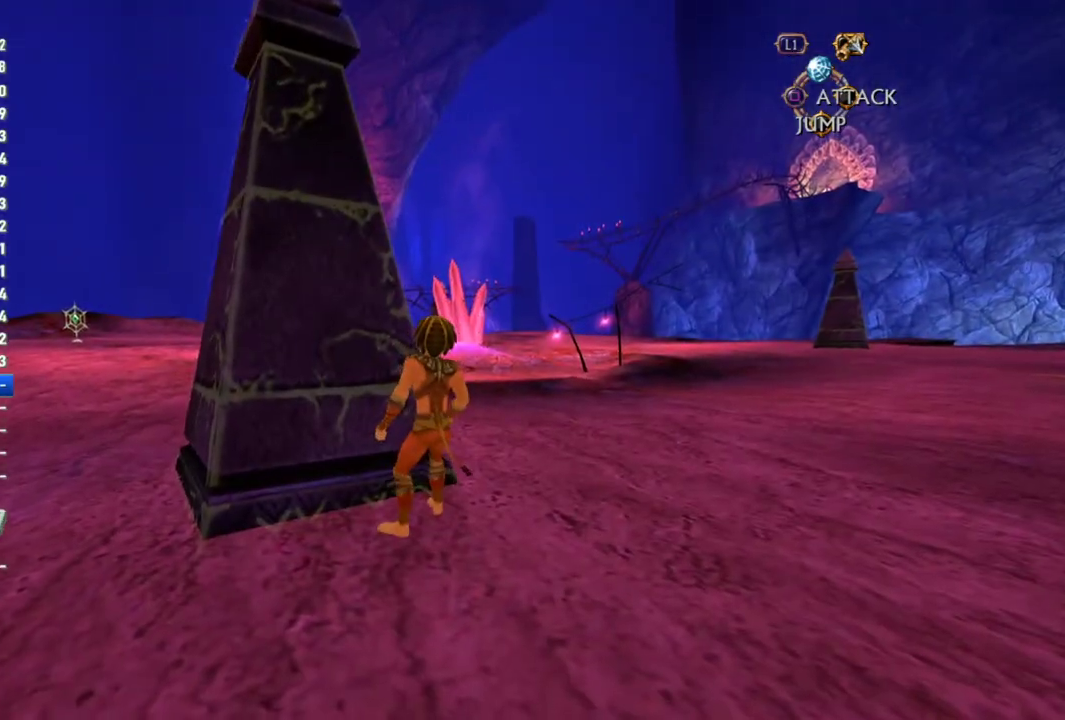
{"buttons": [], "left_stick": "center", "right_stick": "center", "events": [[100, "right_stick", "right"], [133, "left_stick", "center"], [250, "right_stick", "center"], [367, "left_stick", "up-right"], [483, "left_stick", "center"]]}
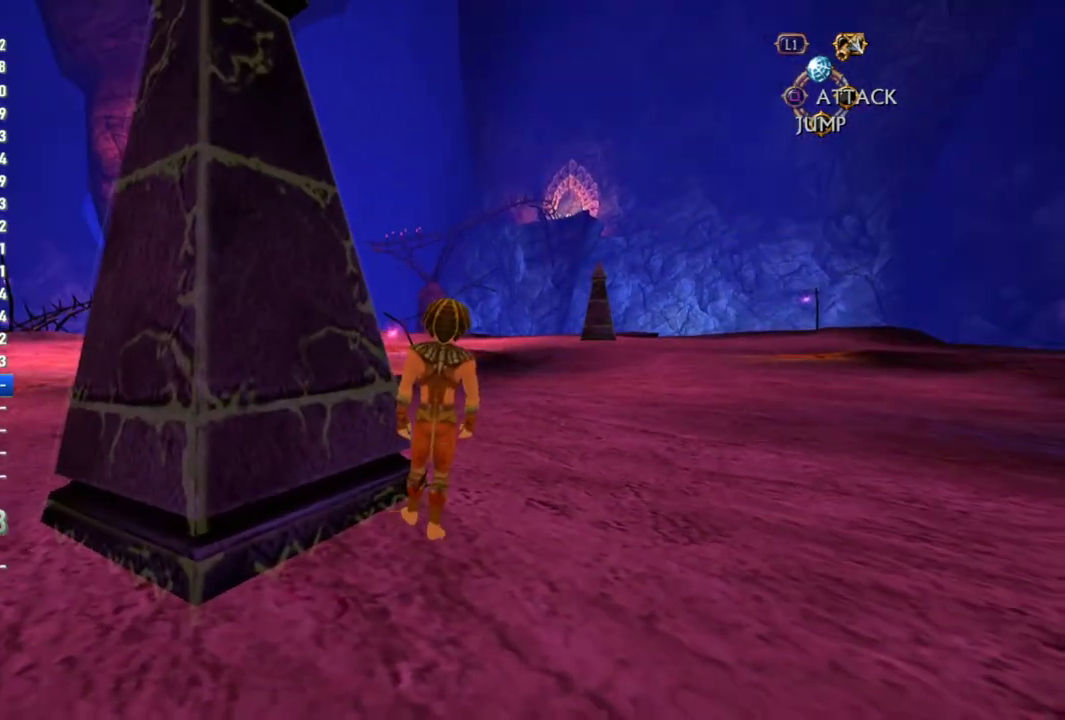
{"buttons": [], "left_stick": "center", "right_stick": "right", "events": [[83, "right_stick", "right"], [200, "right_stick", "center"], [433, "right_stick", "right"]]}
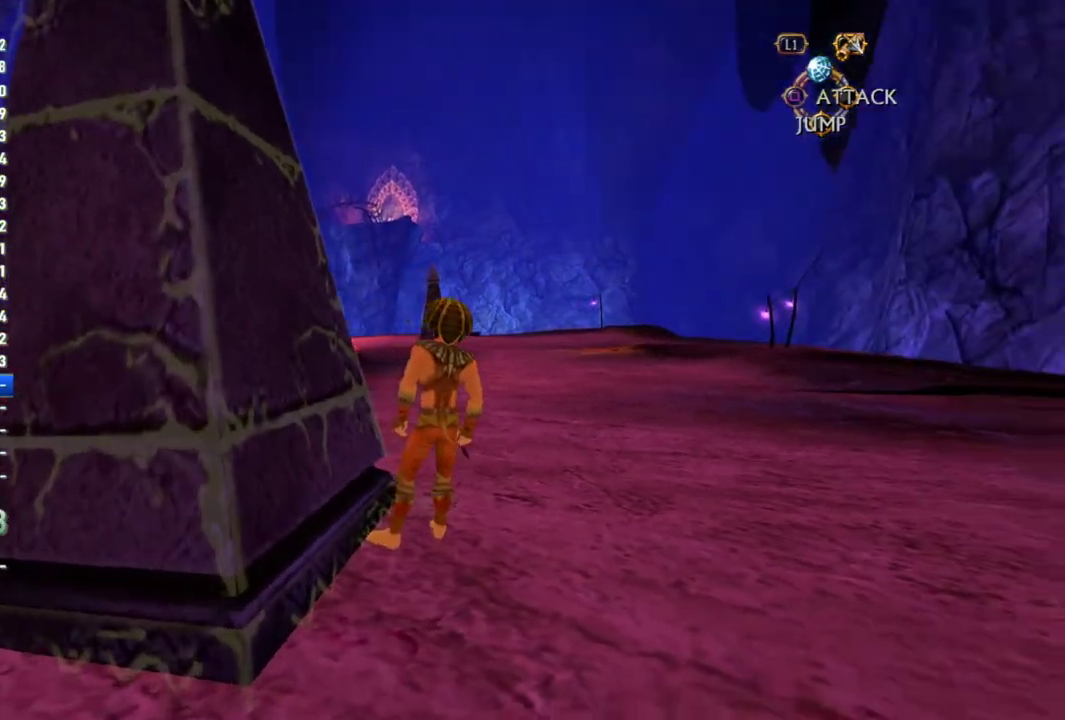
{"buttons": [], "left_stick": "center", "right_stick": "left", "events": [[33, "left_stick", "up"], [33, "right_stick", "center"], [117, "left_stick", "center"], [483, "right_stick", "left"]]}
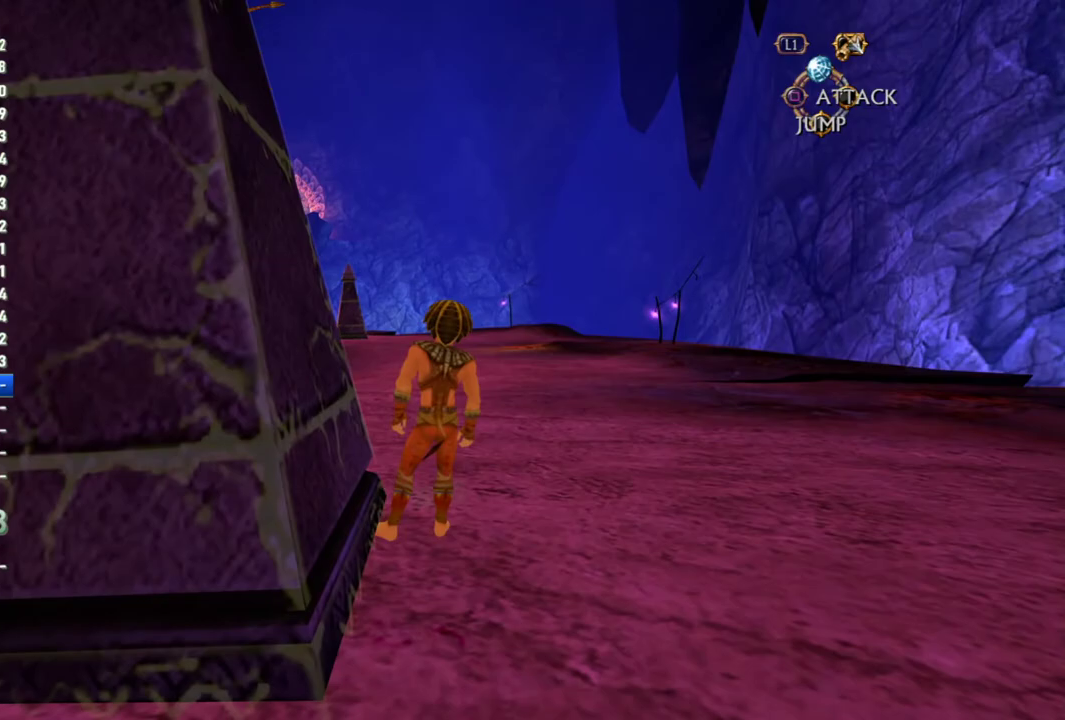
{"buttons": [], "left_stick": "center", "right_stick": "center", "events": [[33, "right_stick", "center"]]}
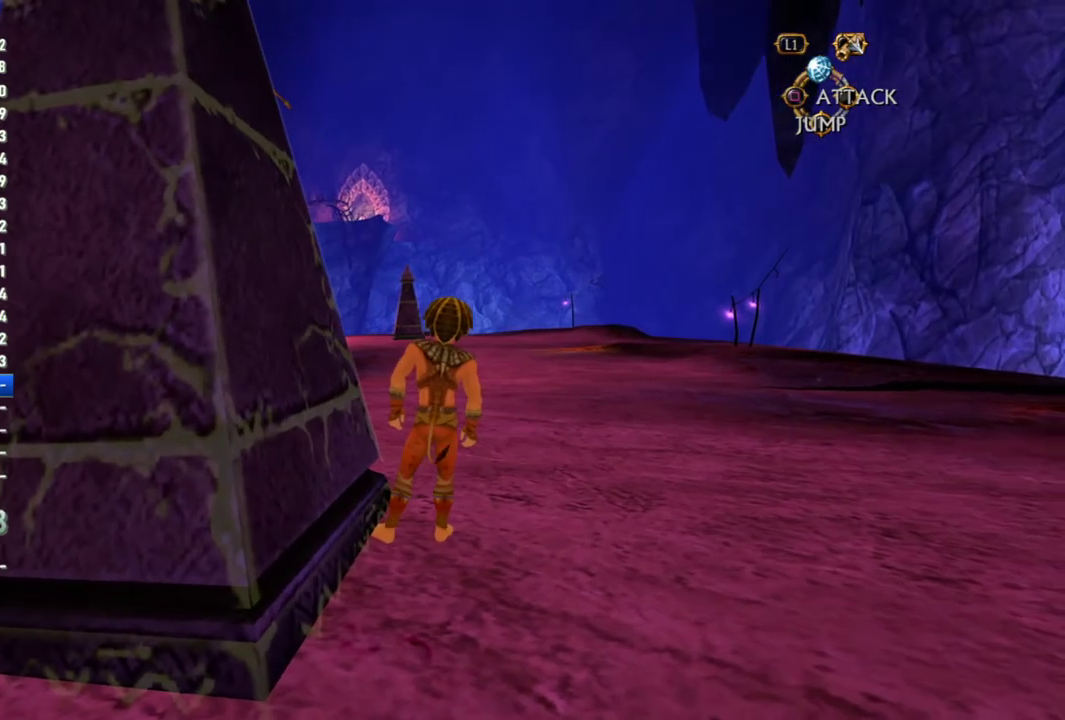
{"buttons": [], "left_stick": "center", "right_stick": "center", "events": []}
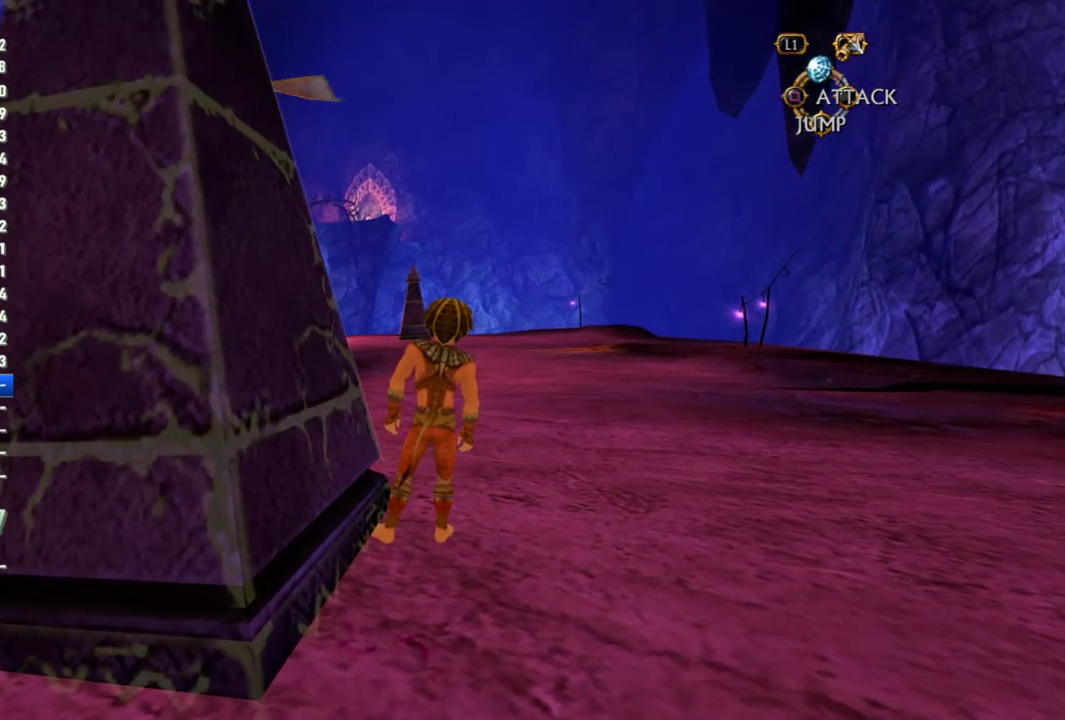
{"buttons": [], "left_stick": "center", "right_stick": "center", "events": []}
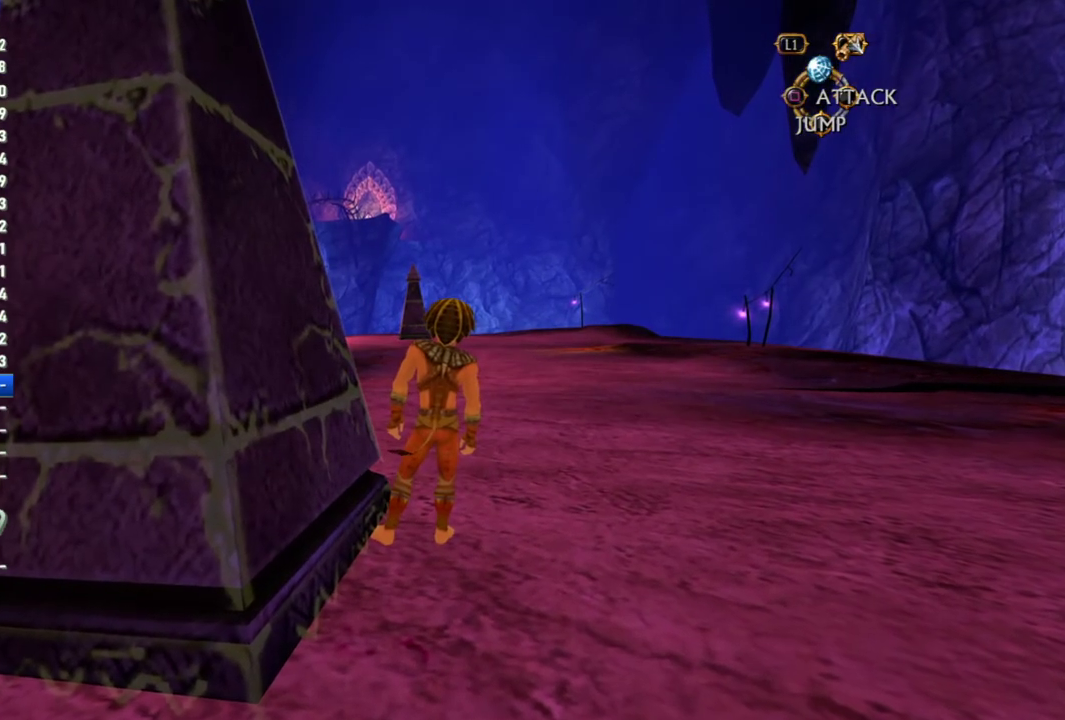
{"buttons": [], "left_stick": "up", "right_stick": "center", "events": [[233, "left_stick", "up"]]}
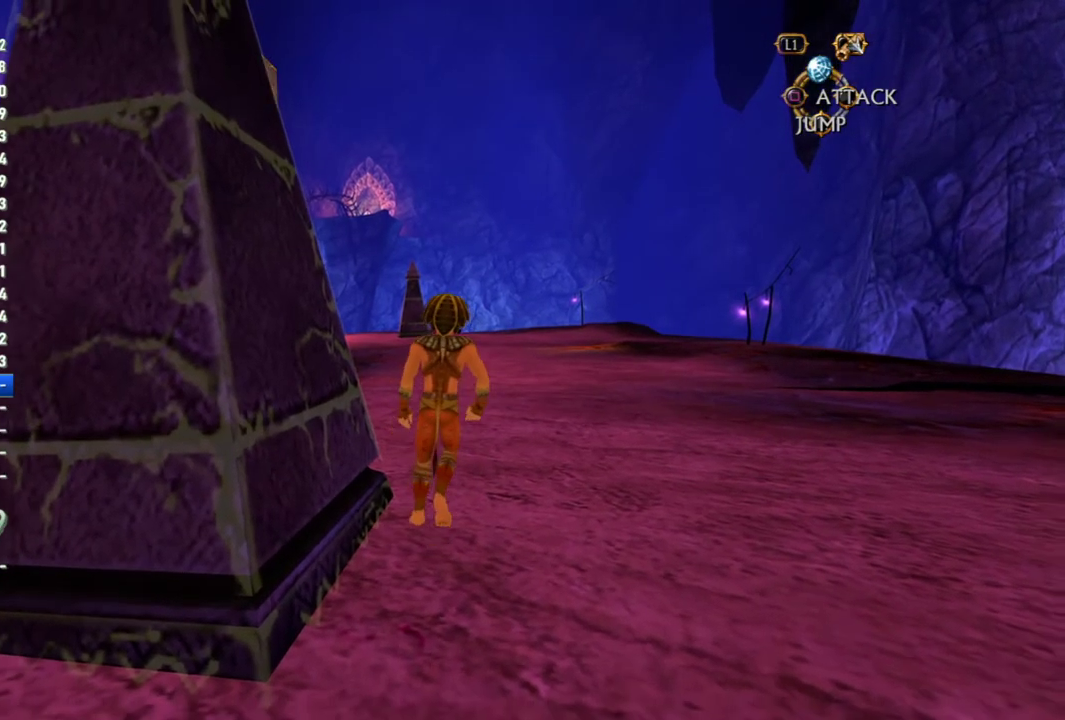
{"buttons": [], "left_stick": "up", "right_stick": "center", "events": []}
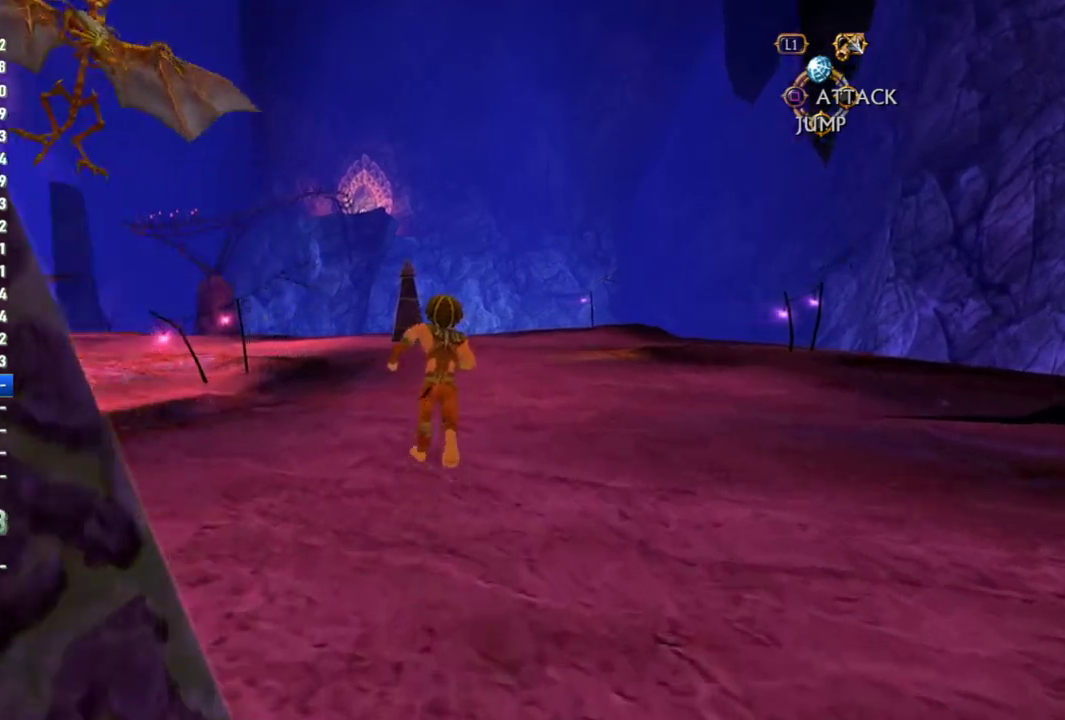
{"buttons": [], "left_stick": "up", "right_stick": "center", "events": []}
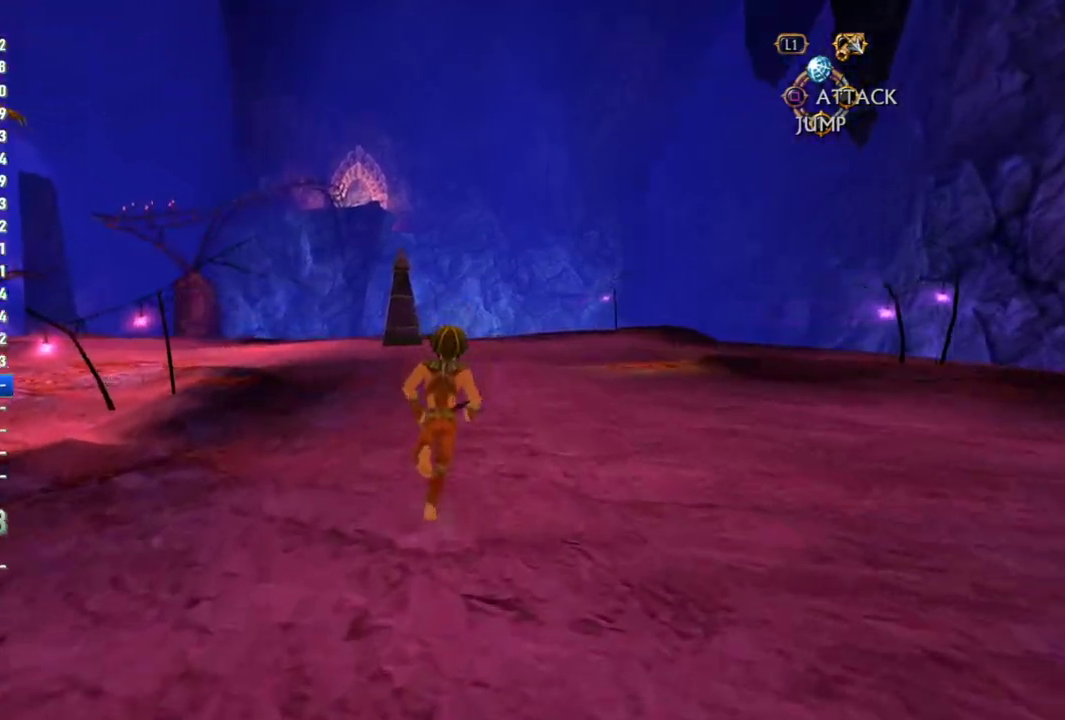
{"buttons": [], "left_stick": "up", "right_stick": "center", "events": []}
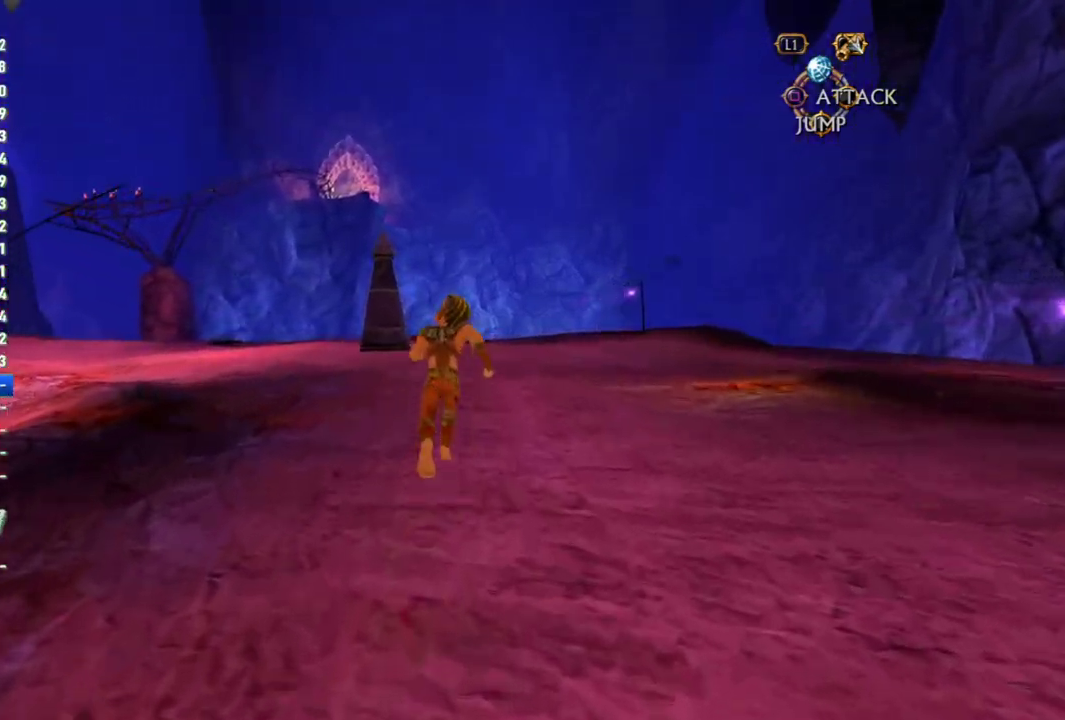
{"buttons": [], "left_stick": "up", "right_stick": "center", "events": []}
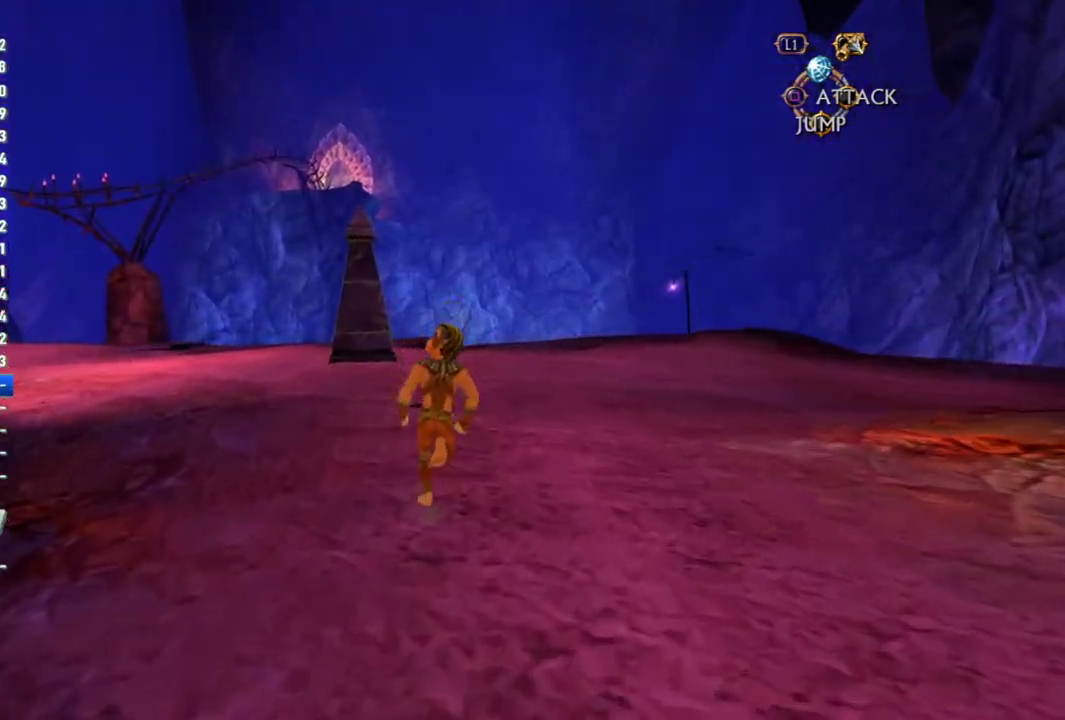
{"buttons": [], "left_stick": "up", "right_stick": "center", "events": []}
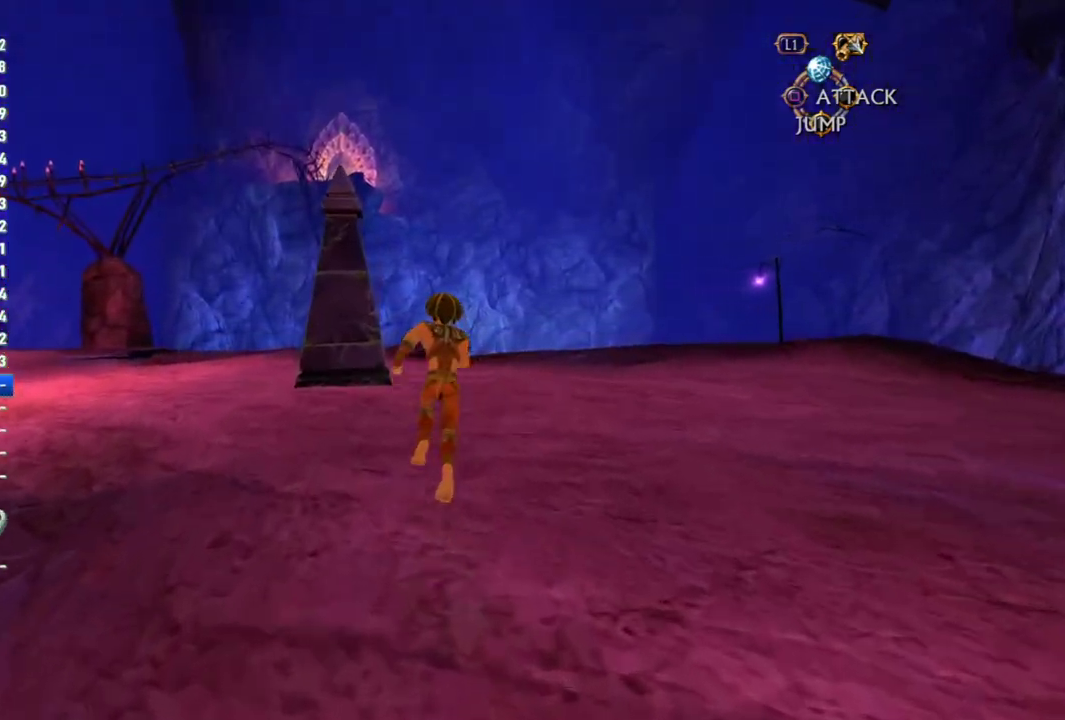
{"buttons": [], "left_stick": "up-right", "right_stick": "left", "events": [[100, "right_stick", "left"], [317, "left_stick", "up-right"]]}
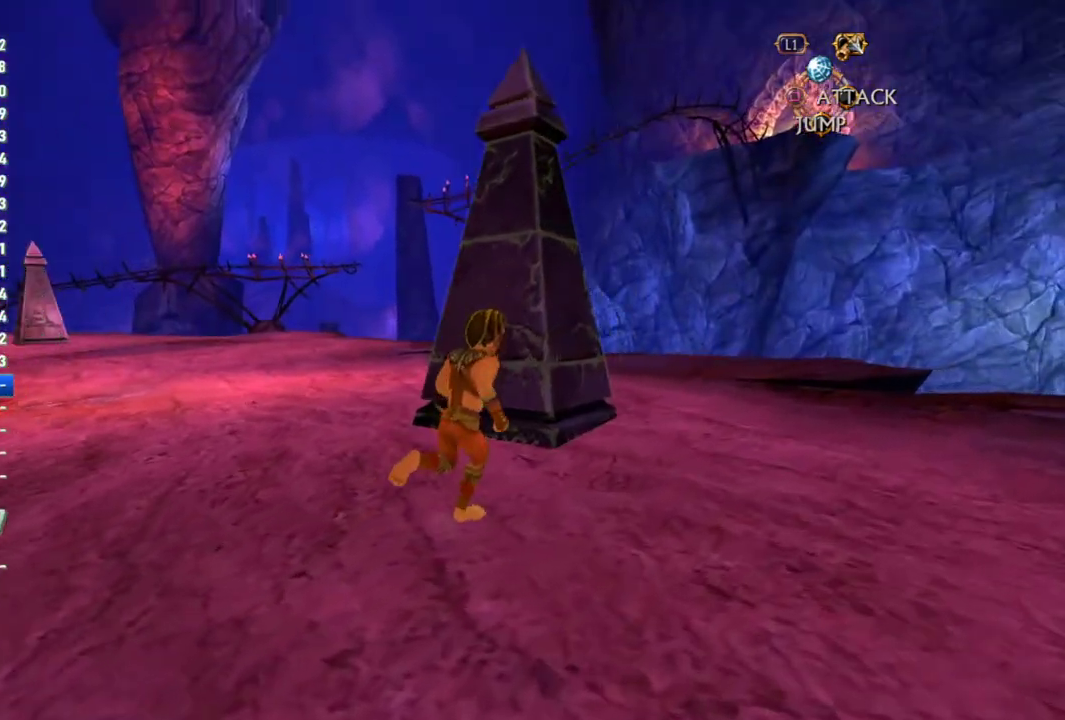
{"buttons": [], "left_stick": "center", "right_stick": "left", "events": [[50, "left_stick", "right"], [300, "left_stick", "up-right"], [350, "left_stick", "up"], [417, "left_stick", "up-left"], [483, "left_stick", "center"]]}
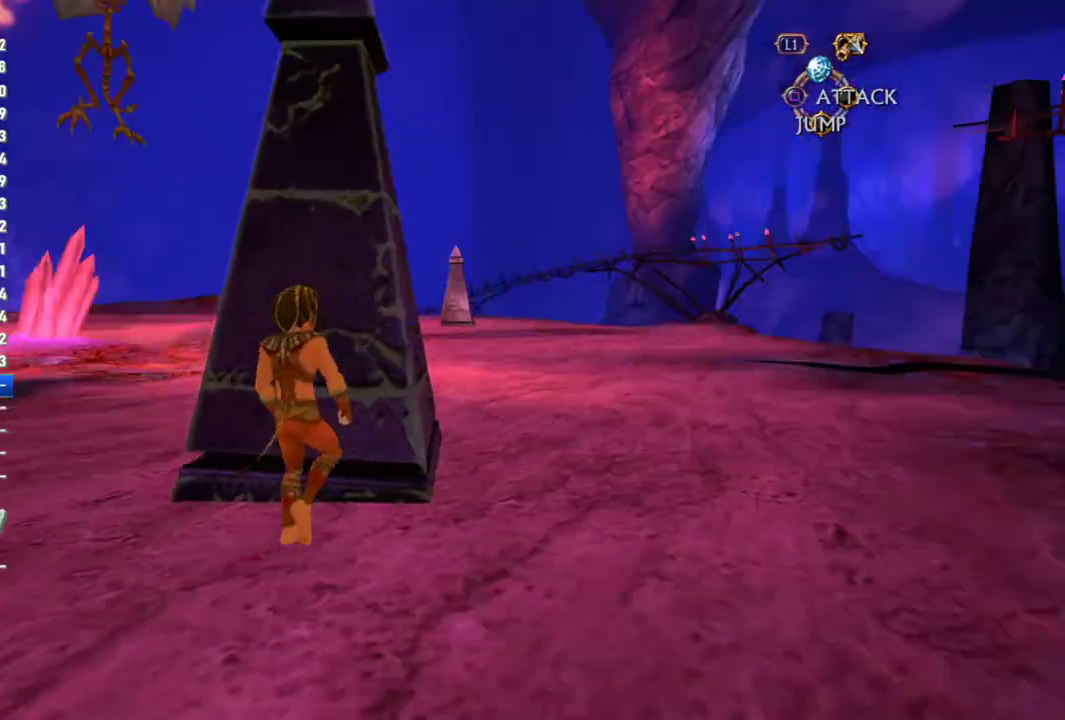
{"buttons": [], "left_stick": "down-right", "right_stick": "center", "events": [[183, "left_stick", "down-right"], [200, "right_stick", "center"], [250, "left_stick", "right"], [333, "left_stick", "down-right"]]}
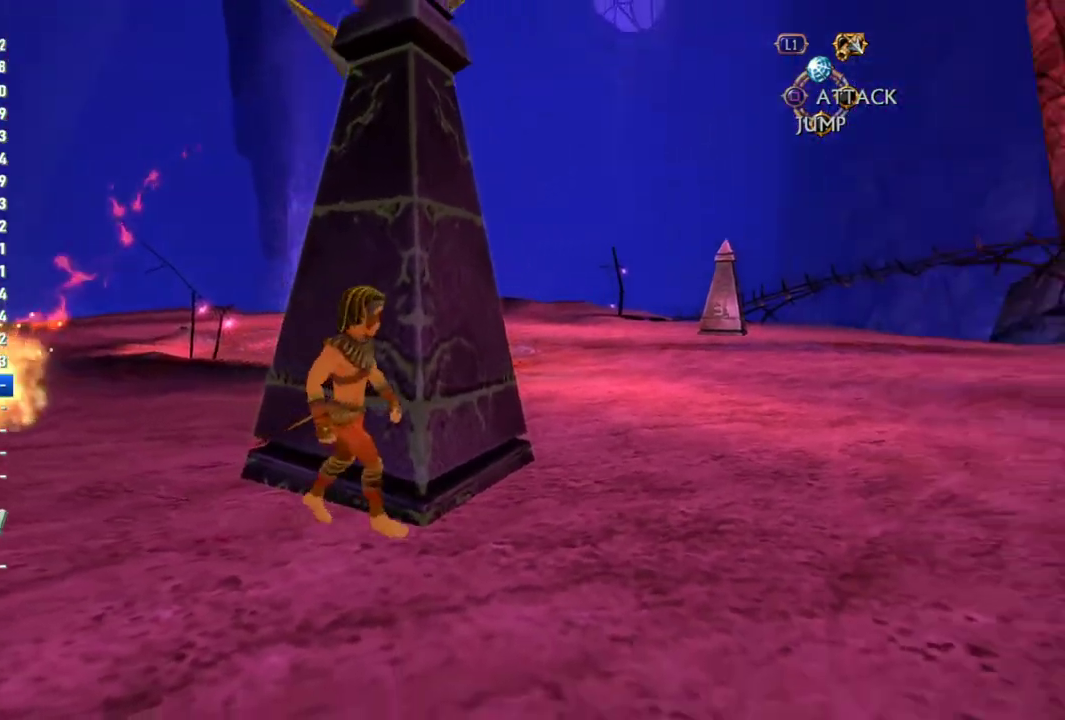
{"buttons": [], "left_stick": "up-right", "right_stick": "left", "events": [[117, "left_stick", "center"], [217, "left_stick", "up"], [283, "right_stick", "left"], [367, "left_stick", "up-right"]]}
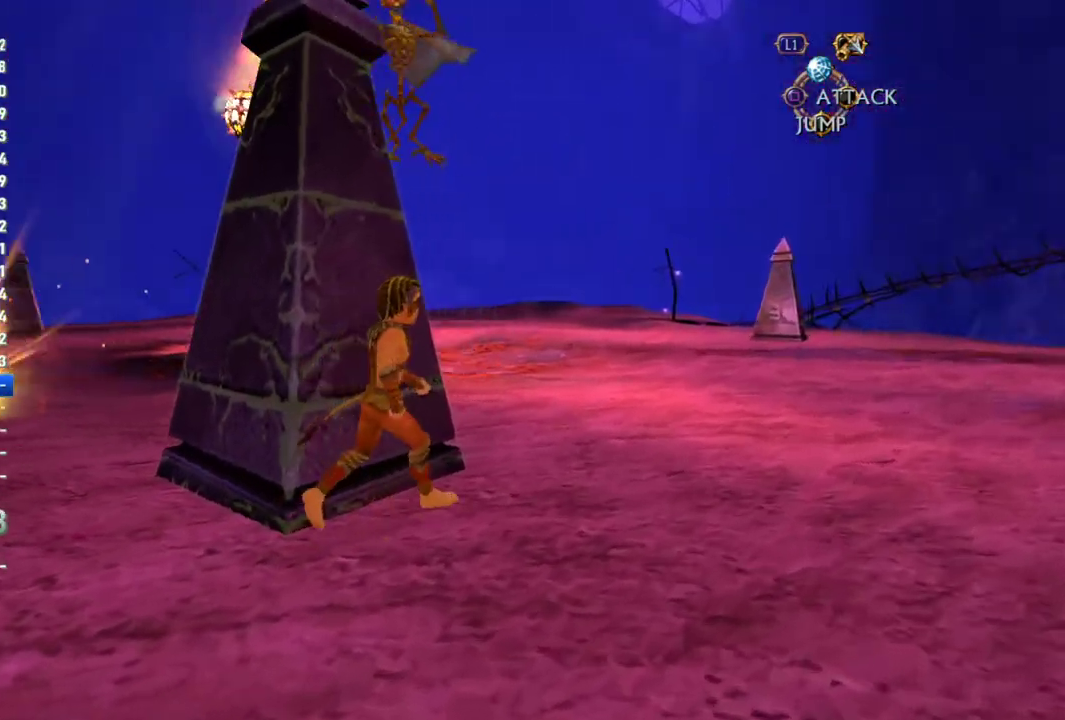
{"buttons": [], "left_stick": "up-right", "right_stick": "center", "events": [[17, "left_stick", "right"], [17, "right_stick", "center"], [400, "left_stick", "up-right"]]}
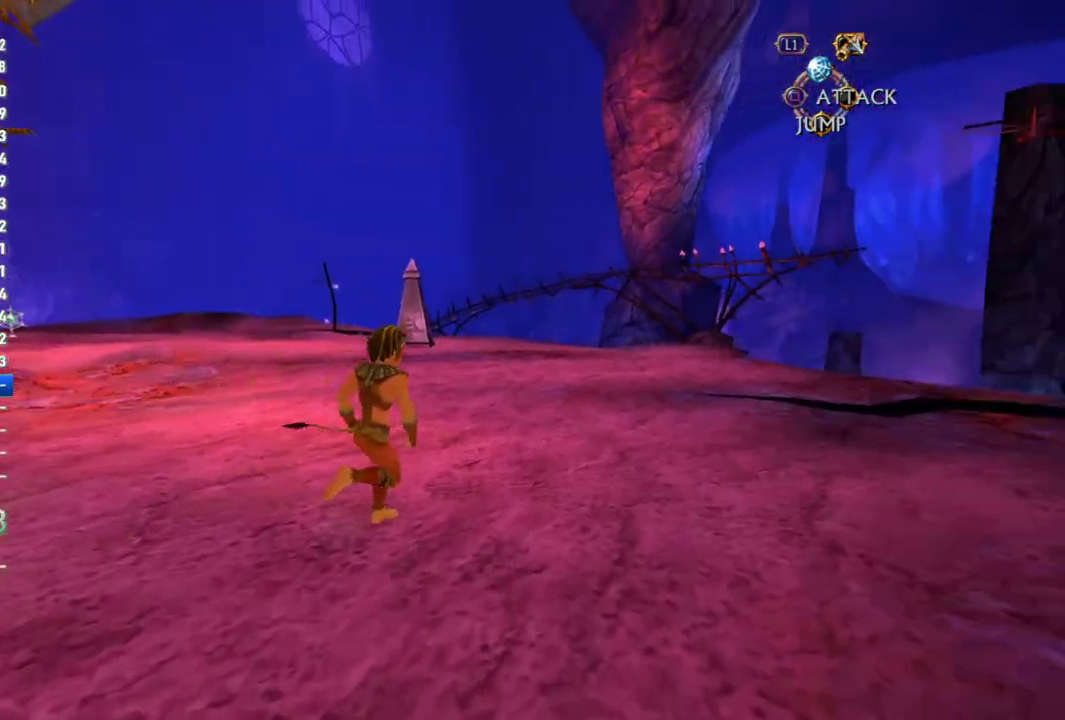
{"buttons": [], "left_stick": "up", "right_stick": "left", "events": [[150, "left_stick", "up"], [450, "right_stick", "left"]]}
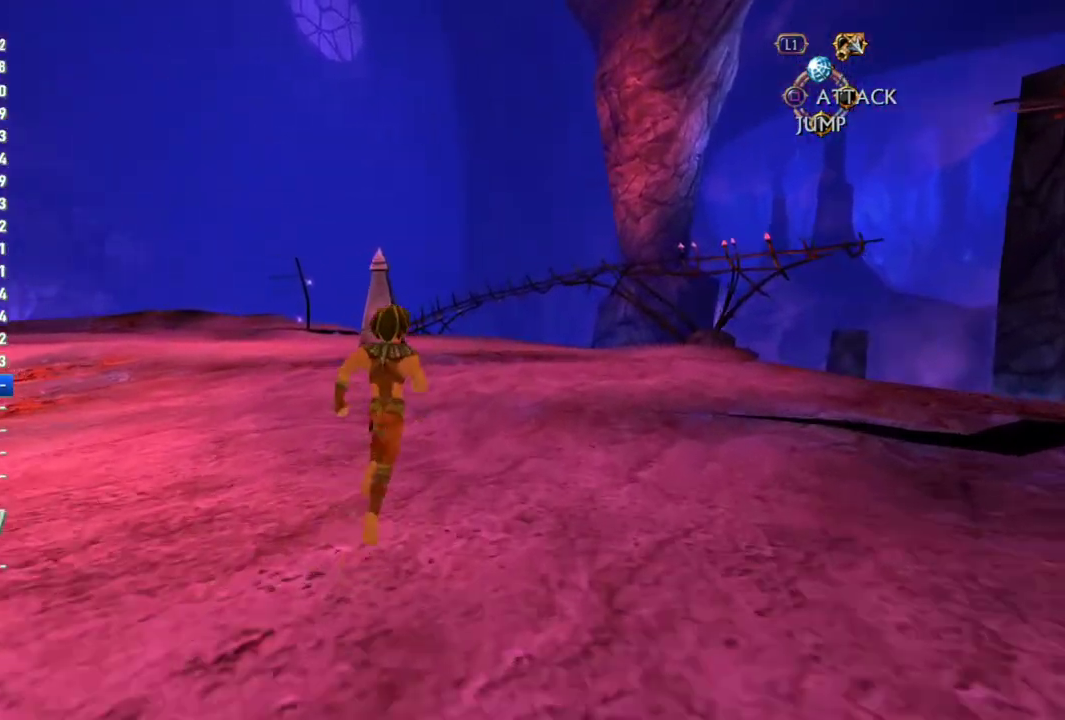
{"buttons": [], "left_stick": "right", "right_stick": "left", "events": [[67, "left_stick", "up-right"], [400, "left_stick", "right"]]}
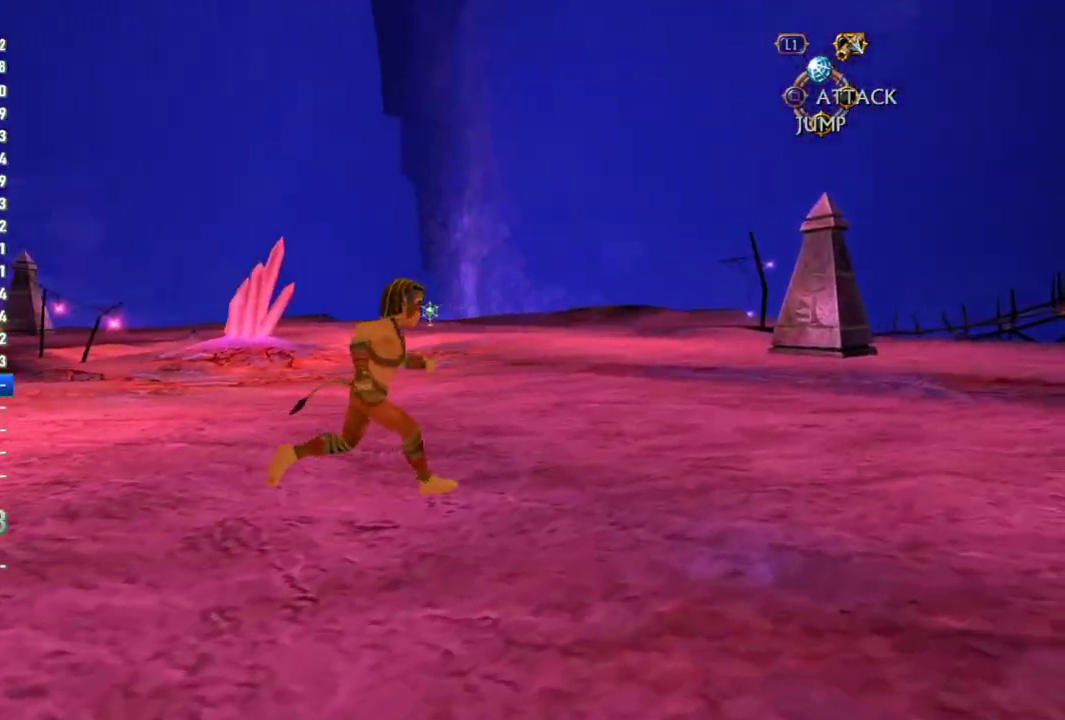
{"buttons": [], "left_stick": "up-right", "right_stick": "left", "events": [[333, "left_stick", "up-right"]]}
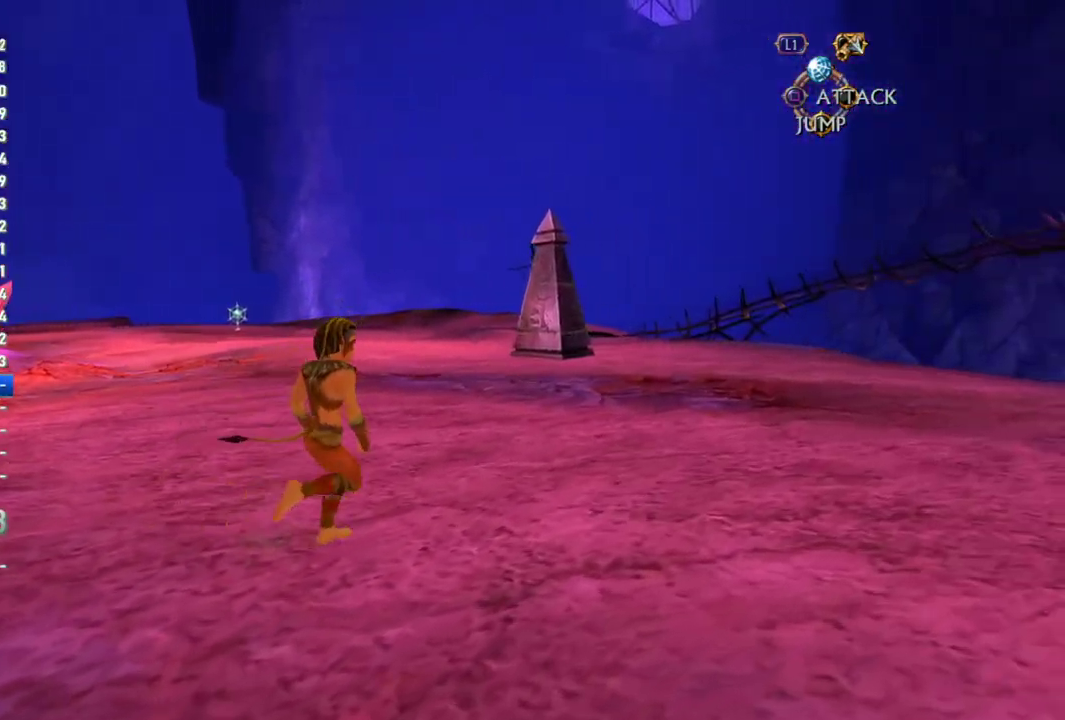
{"buttons": [], "left_stick": "right", "right_stick": "left", "events": [[500, "left_stick", "right"]]}
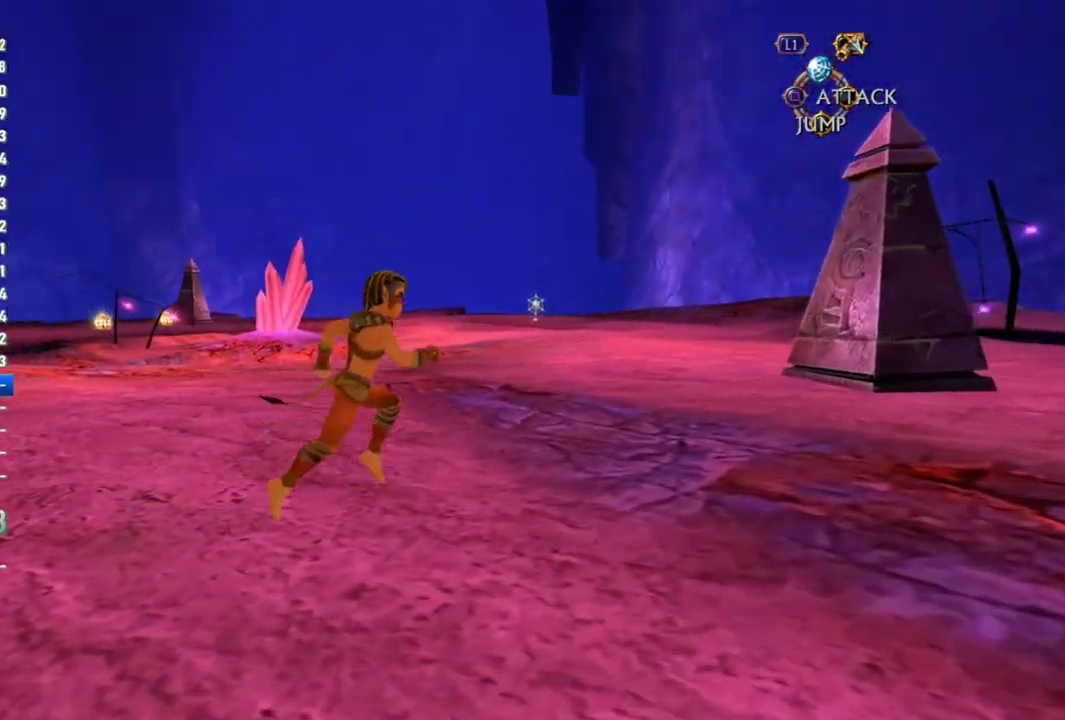
{"buttons": [], "left_stick": "right", "right_stick": "left", "events": [[367, "right_stick", "center"], [467, "right_stick", "left"]]}
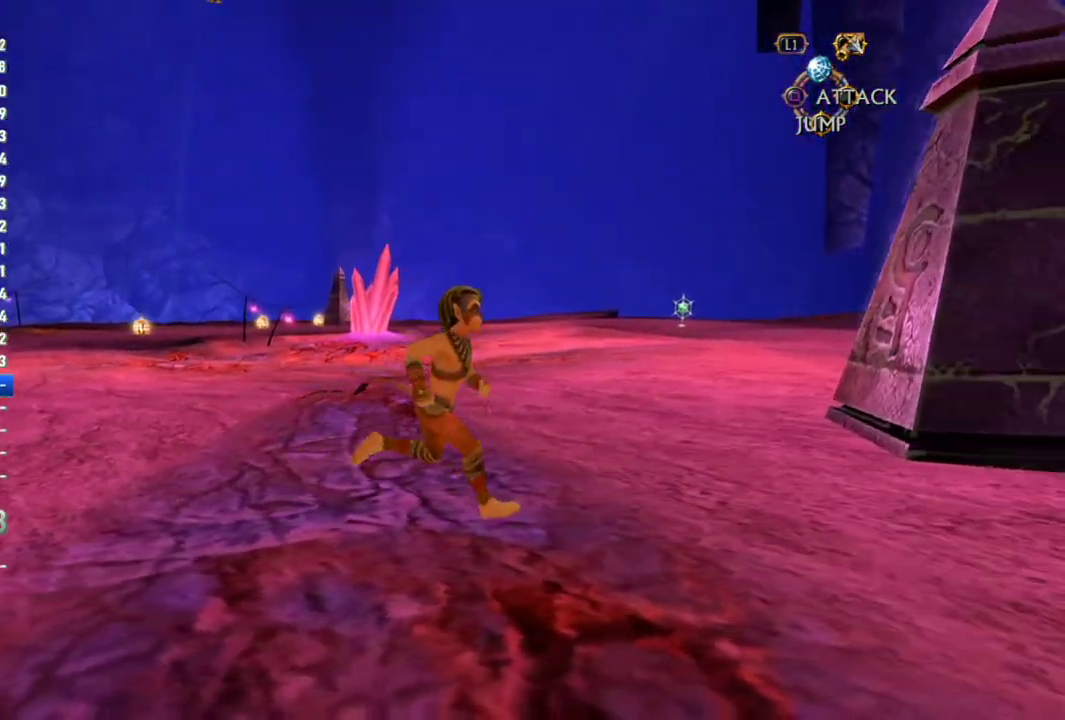
{"buttons": [], "left_stick": "right", "right_stick": "left"}
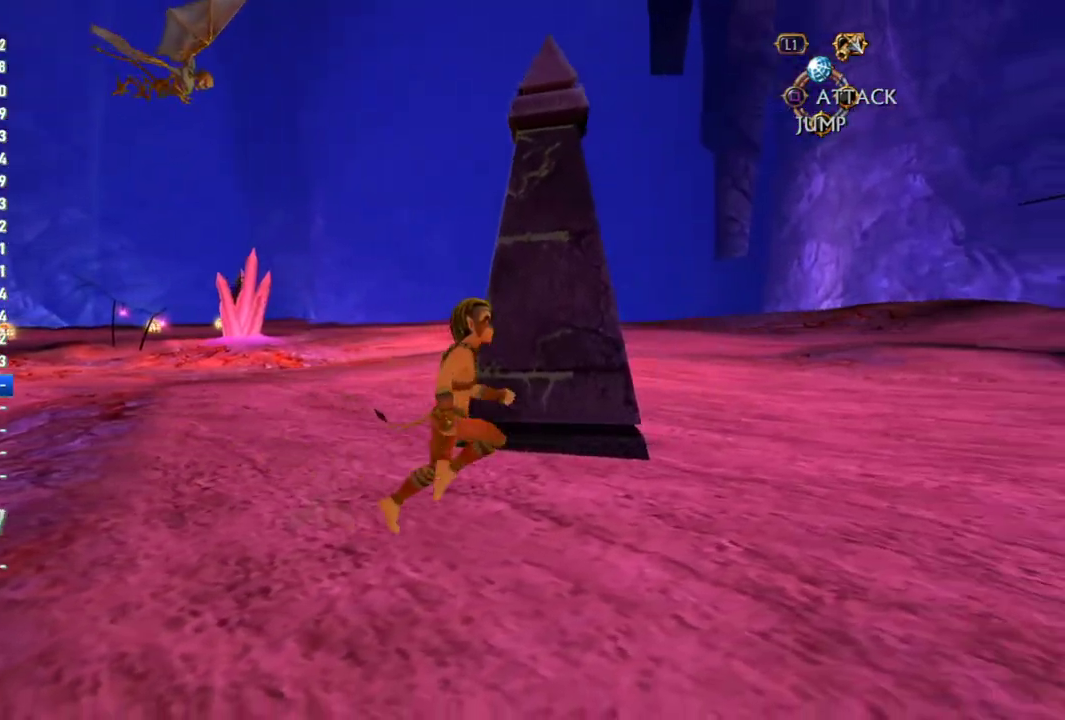
{"buttons": [], "left_stick": "up-right", "right_stick": "left"}
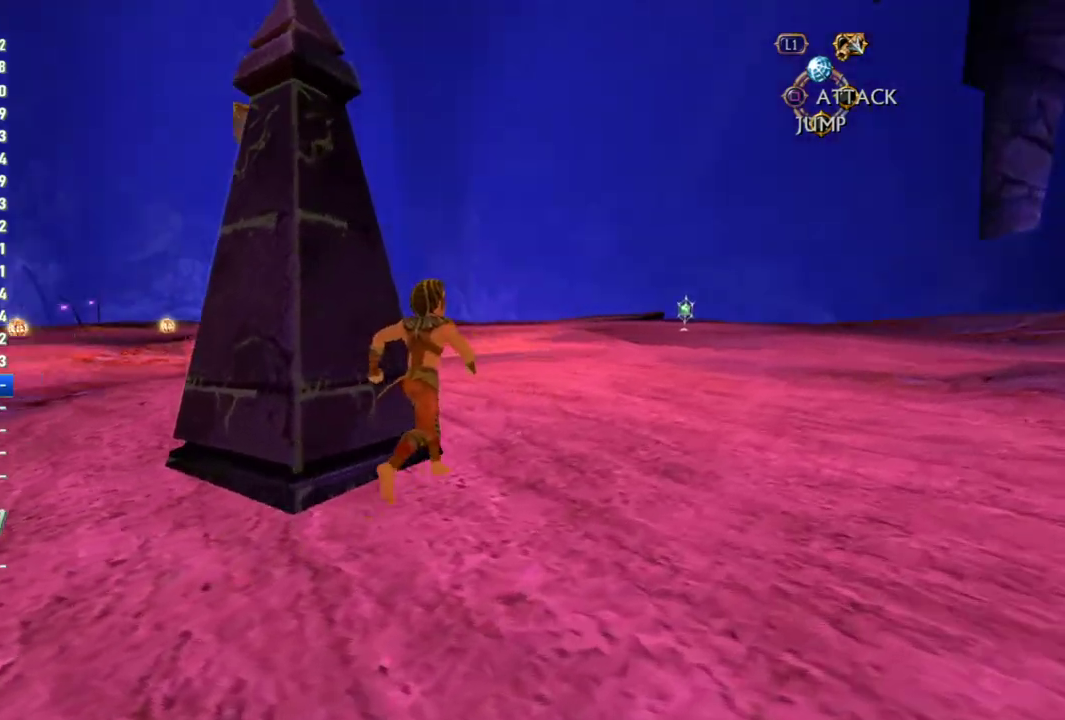
{"buttons": [], "left_stick": "center", "right_stick": "center", "events": [[83, "left_stick", "up"], [100, "right_stick", "center"], [200, "left_stick", "center"]]}